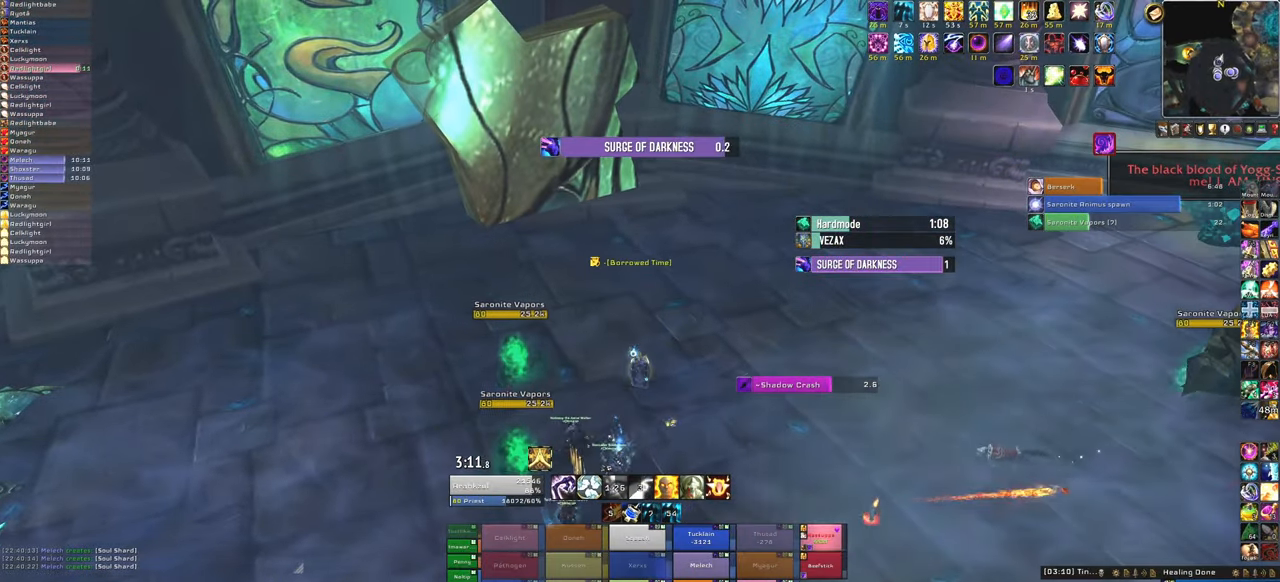
Gameplay with keyboard and mouse; each line is a JSON object with the keys and mouse buttons held at the frame after it. "events" lists presses ("down") and releases ("up") of "1", "2", "3", "4", "5", "a", "alt", "b", "c", "ctrl", "d", "e", "f", "g", "q", "r", "s", "shift", "space", "t", "tab", "tilde", "v", "w", "x", "z", "mouse_left", "mouse_wheel", "mouse_right", "mouse_mb4" and "mouse_mb5" between this image and that frame as [ms after this image, input, new state], when the widget could be followed in between. "mouse_left", "mouse_wheel", "mouse_right", "mouse_mb4", "mouse_mb5" = the "left", "wheel", "right", "mb4", "mb5" buttons of the "mouse" list. No other keys are recorded. "wheel" means that the mouse wheel is clicked or scrolled. Mouse movement is not recorded.
{"keys": [], "mouse": ["right"], "events": [[334, "mouse_right", "down"]]}
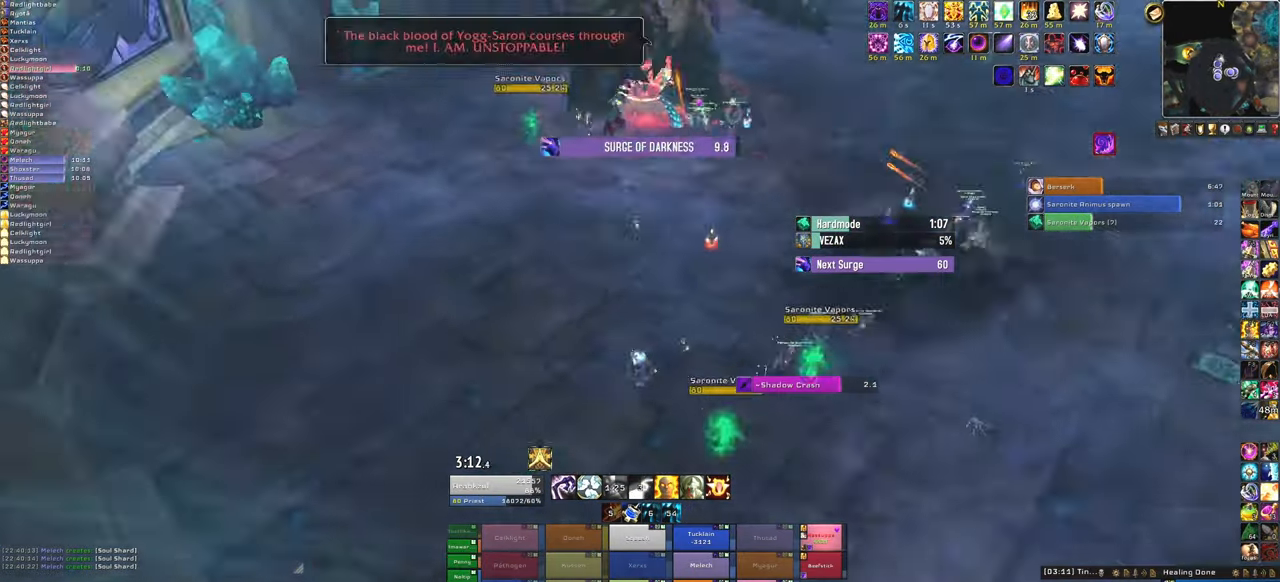
{"keys": ["w"], "mouse": ["right"], "events": [[367, "w", "down"]]}
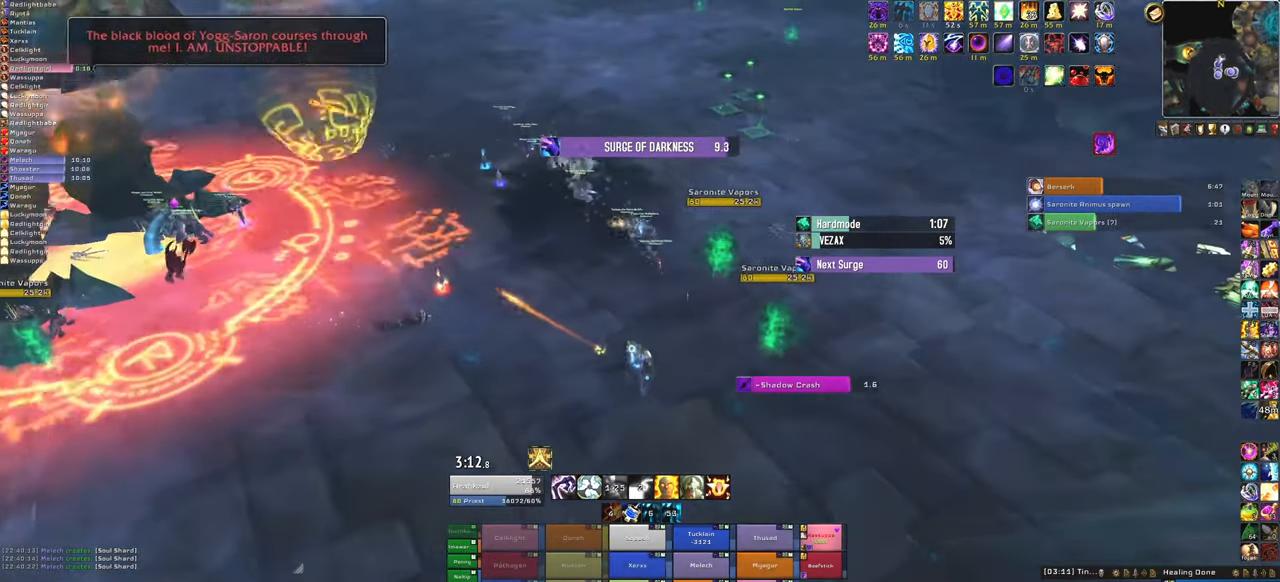
{"keys": [], "mouse": ["right"], "events": [[167, "w", "up"]]}
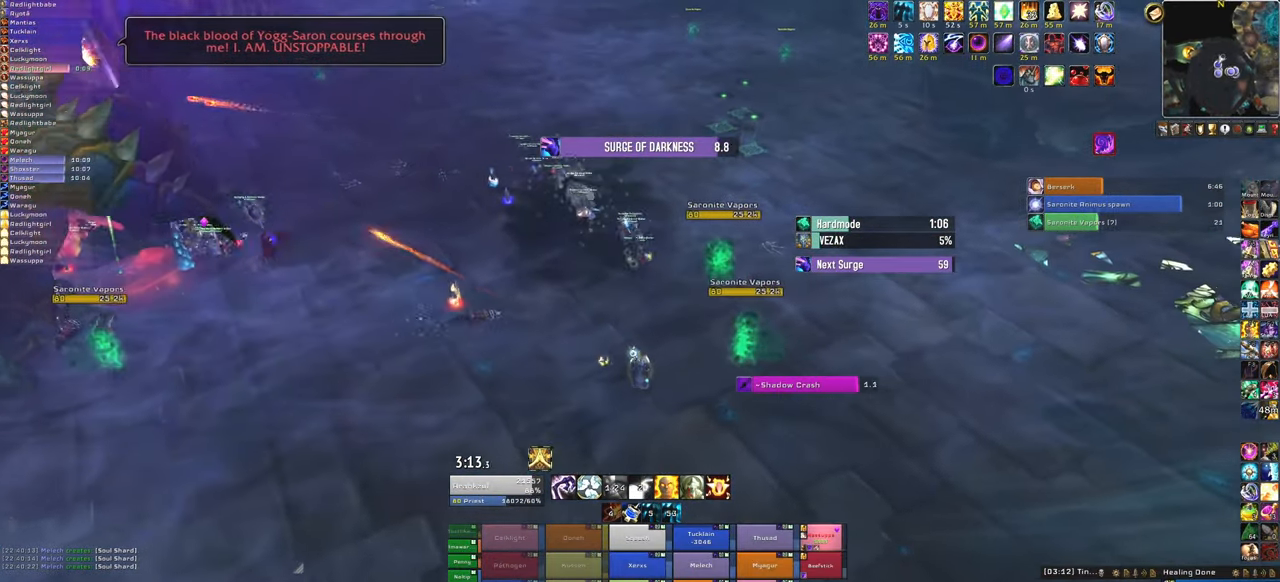
{"keys": [], "mouse": [], "events": [[500, "mouse_right", "up"]]}
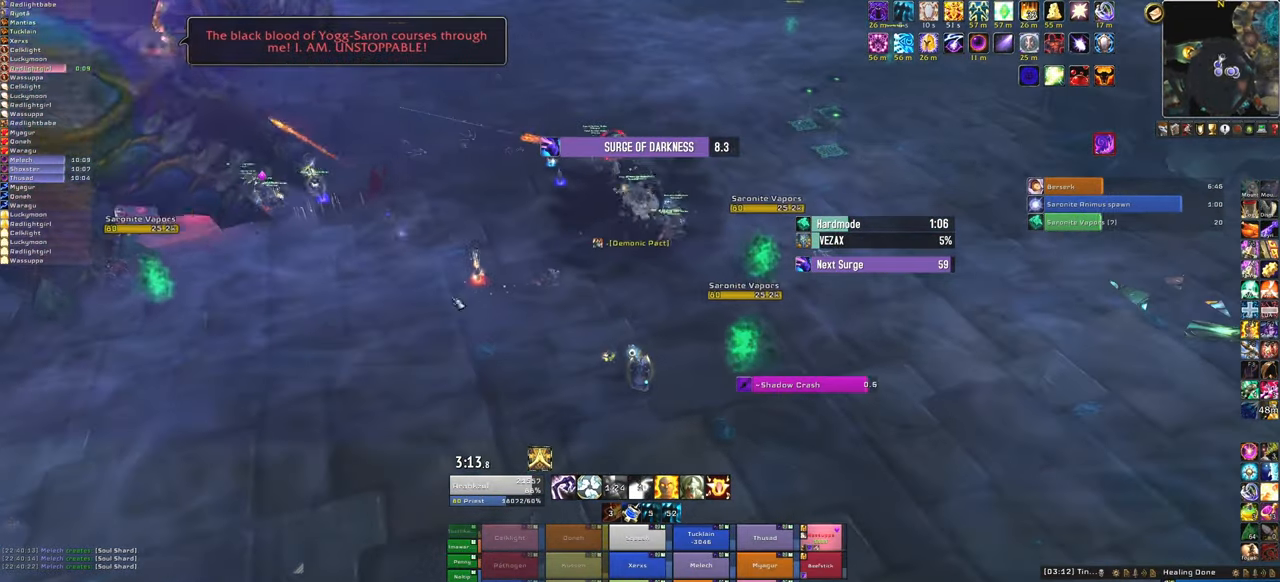
{"keys": [], "mouse": [], "events": []}
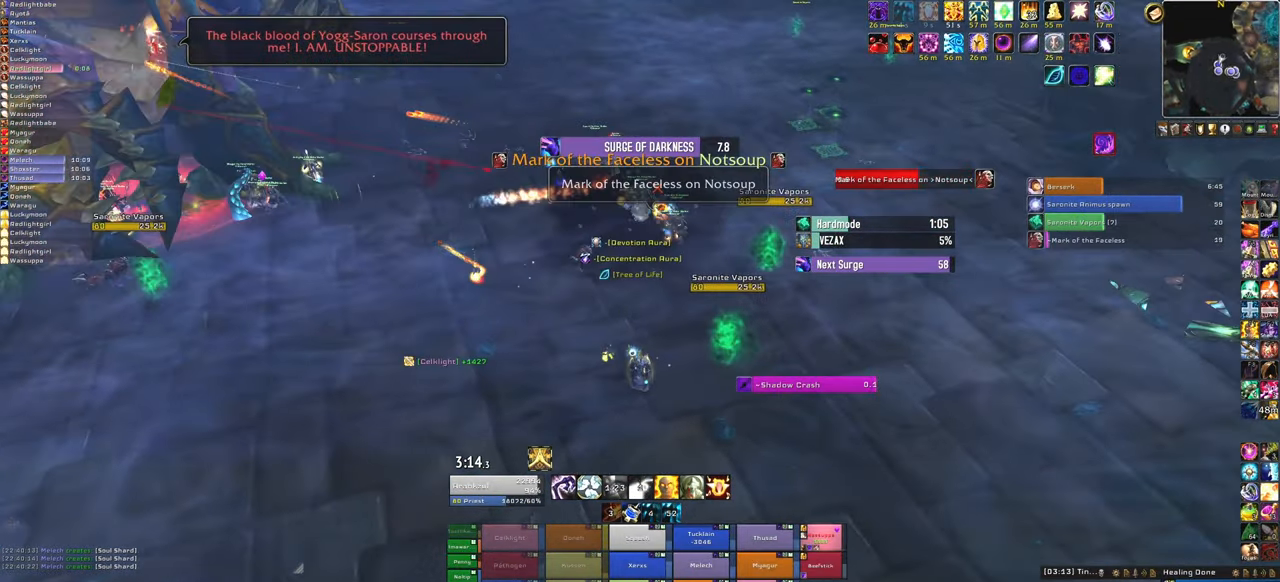
{"keys": [], "mouse": [], "events": [[200, "mouse_left", "down"], [300, "mouse_left", "up"]]}
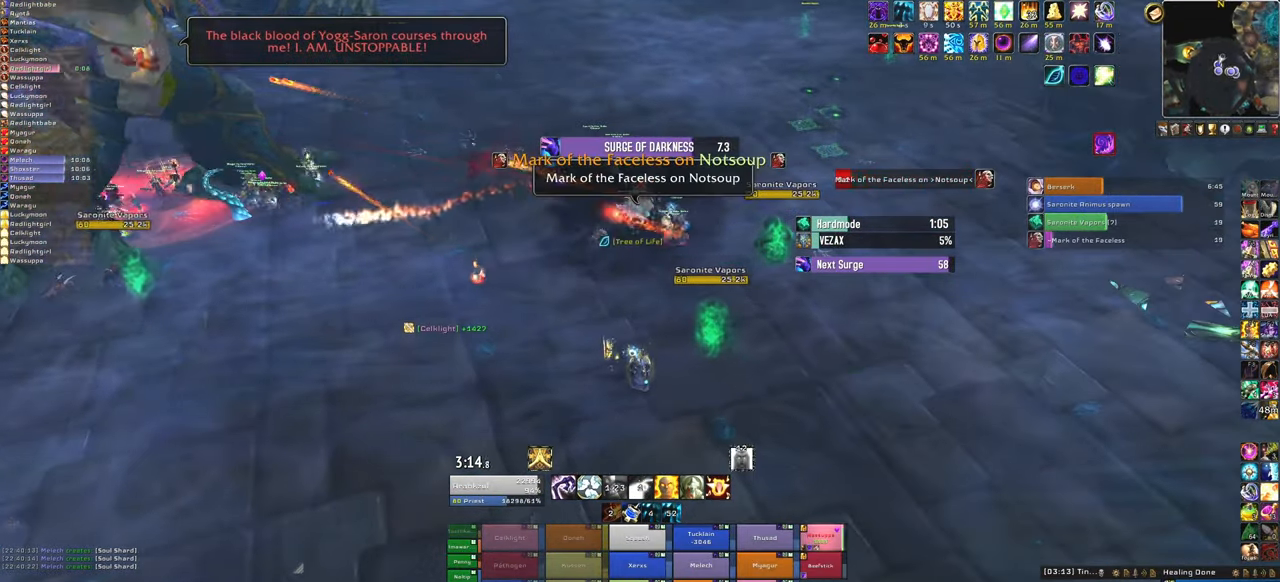
{"keys": ["w"], "mouse": ["right"], "events": [[367, "mouse_right", "down"], [468, "w", "down"]]}
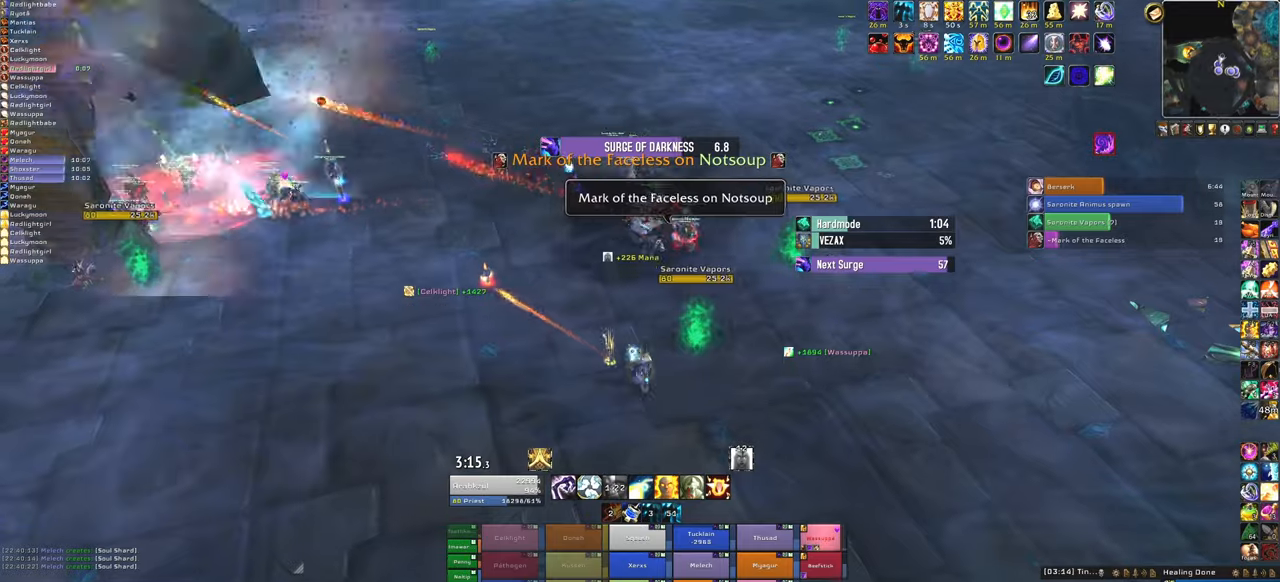
{"keys": [], "mouse": [], "events": [[33, "mouse_right", "up"], [467, "w", "up"]]}
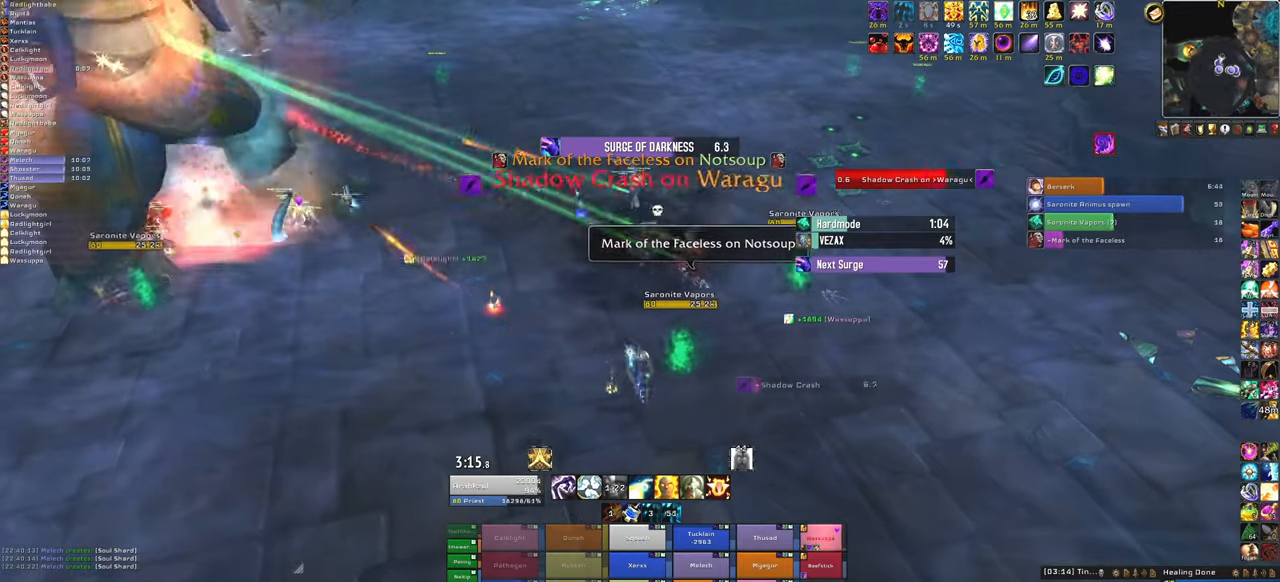
{"keys": [], "mouse": [], "events": []}
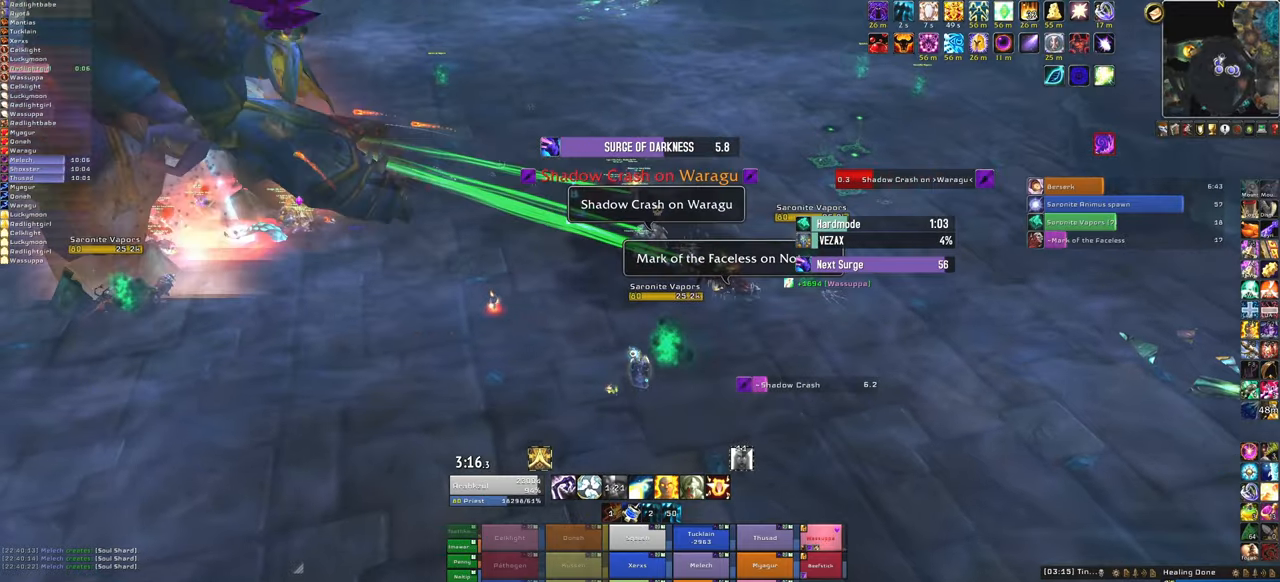
{"keys": ["a"], "mouse": [], "events": [[367, "a", "down"]]}
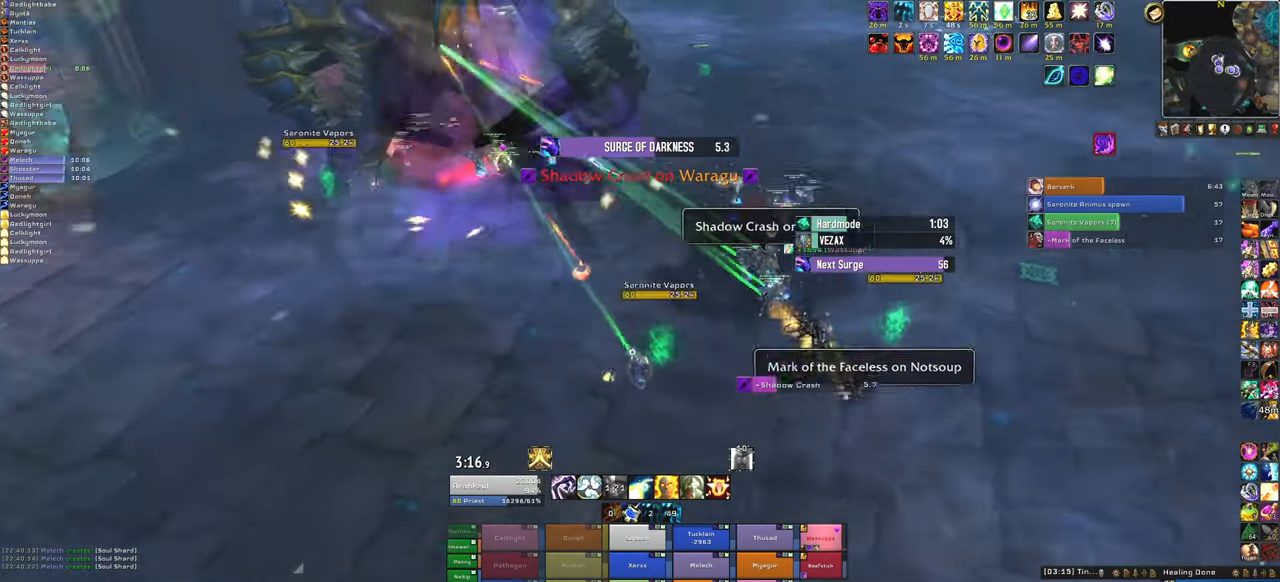
{"keys": ["q"], "mouse": [], "events": [[133, "a", "up"], [433, "q", "down"]]}
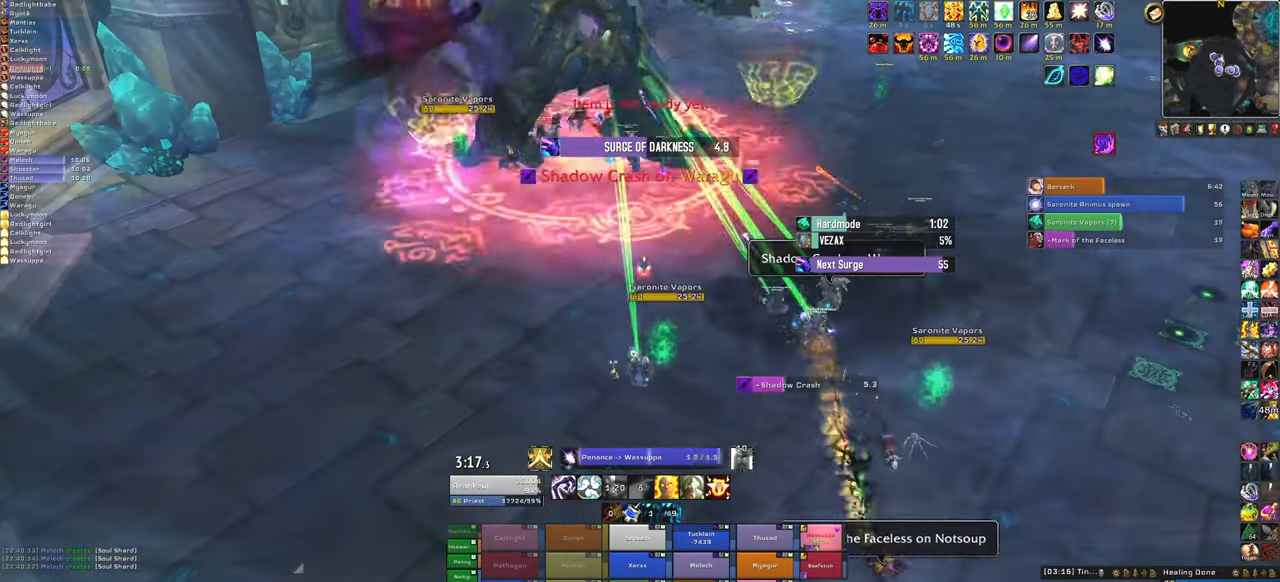
{"keys": [], "mouse": [], "events": [[100, "q", "up"]]}
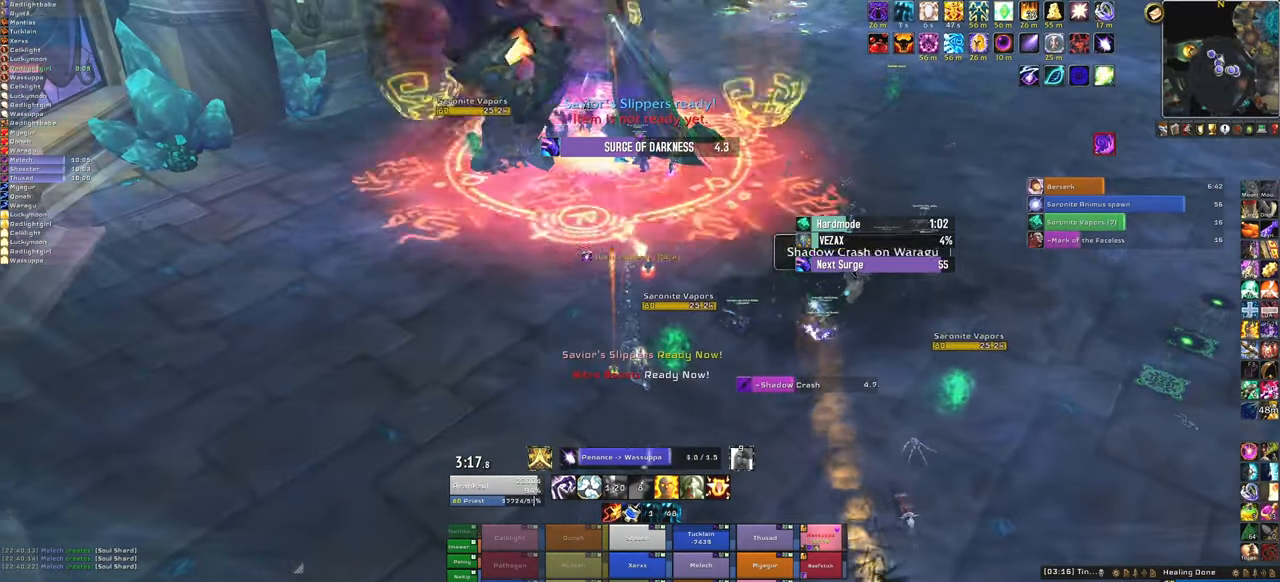
{"keys": [], "mouse": [], "events": []}
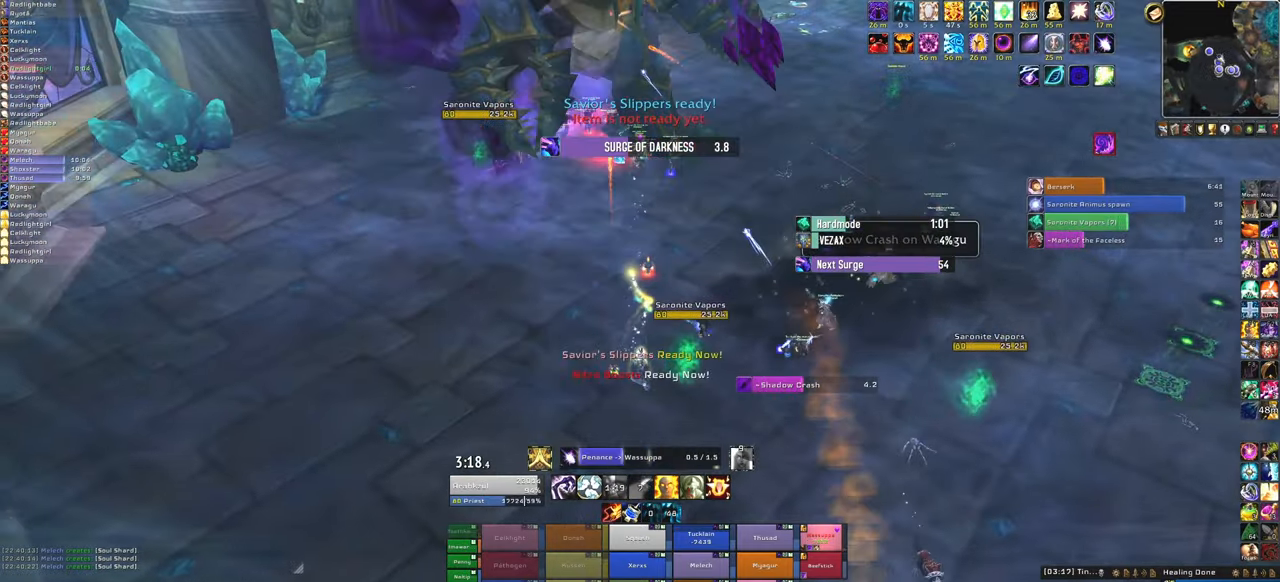
{"keys": [], "mouse": [], "events": []}
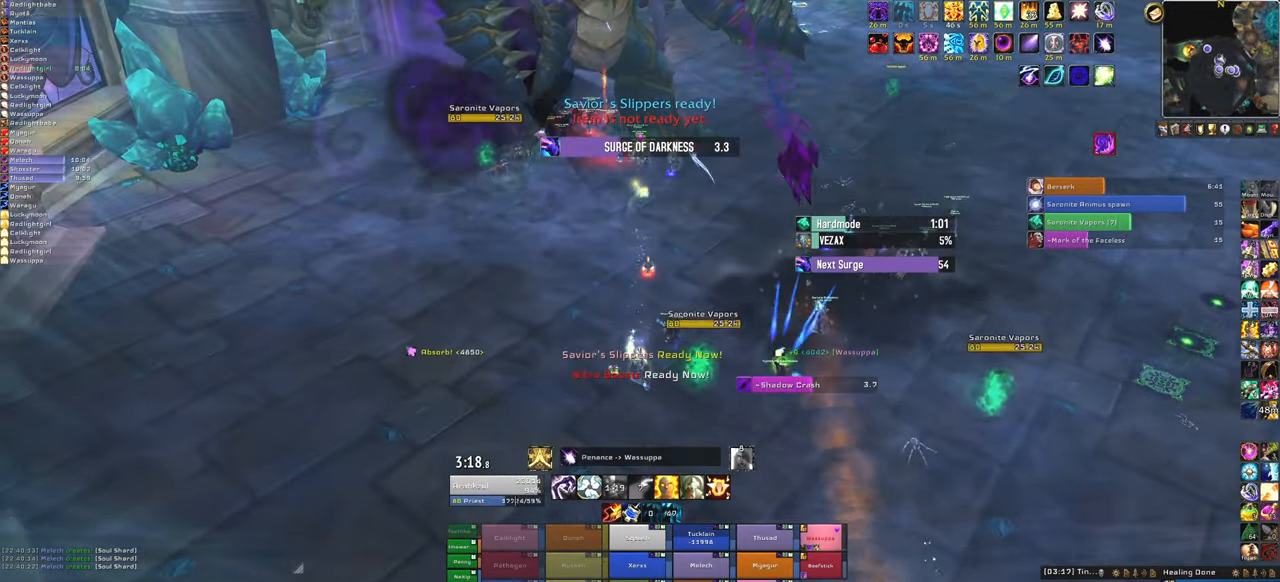
{"keys": [], "mouse": [], "events": []}
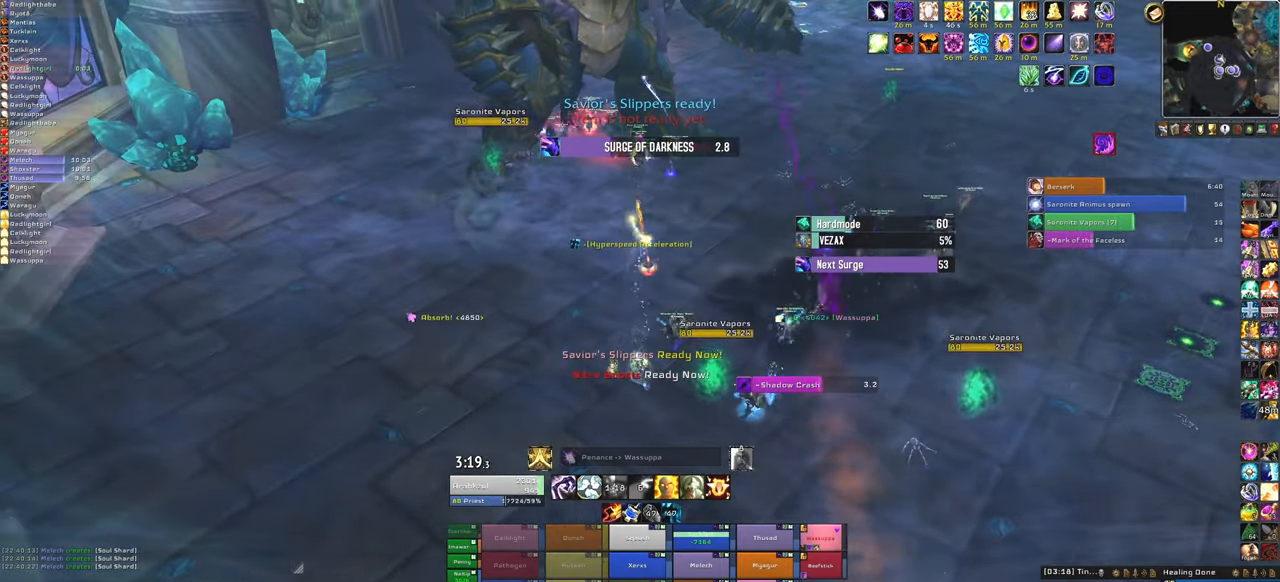
{"keys": [], "mouse": [], "events": []}
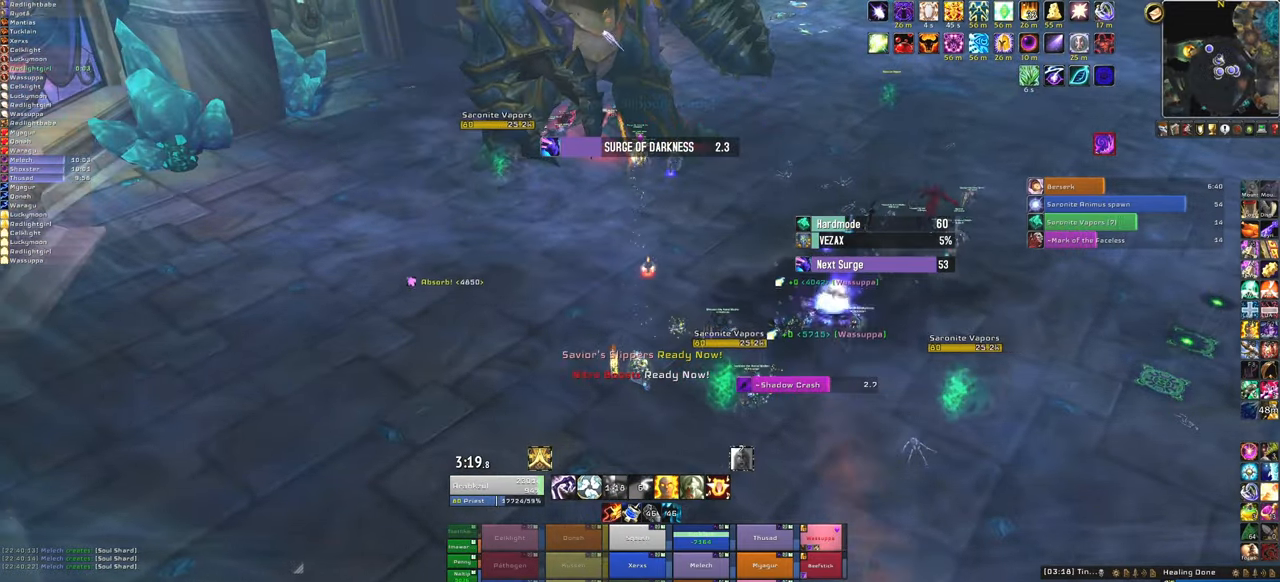
{"keys": ["w"], "mouse": [], "events": [[66, "d", "down"], [333, "w", "down"], [433, "d", "up"]]}
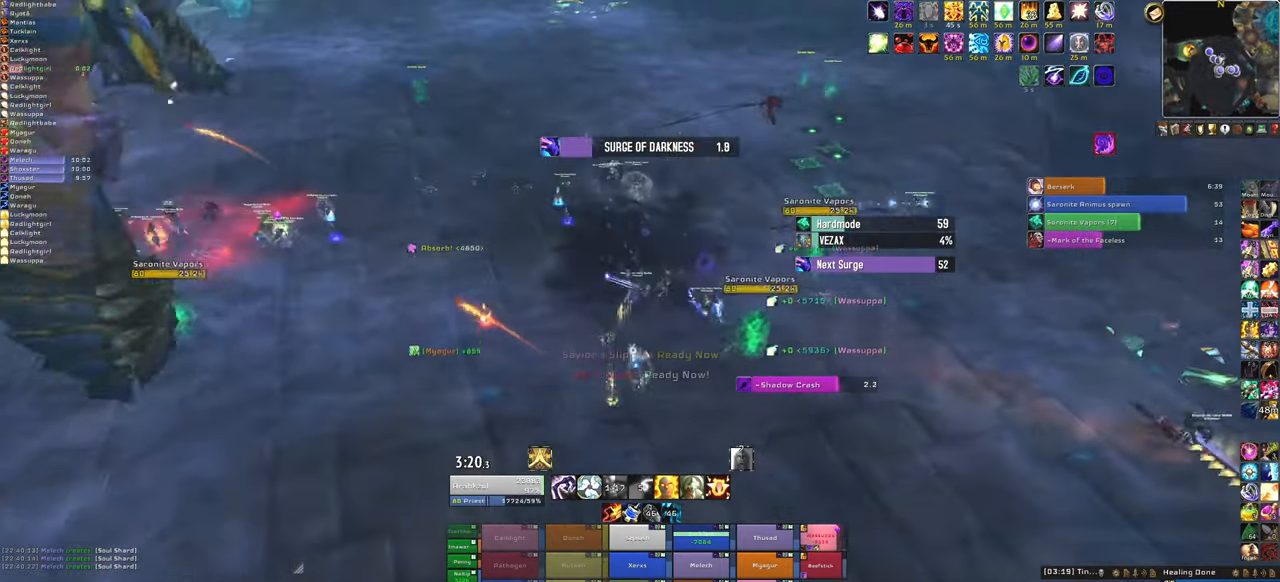
{"keys": [], "mouse": [], "events": [[300, "f", "down"], [433, "f", "up"], [500, "w", "up"]]}
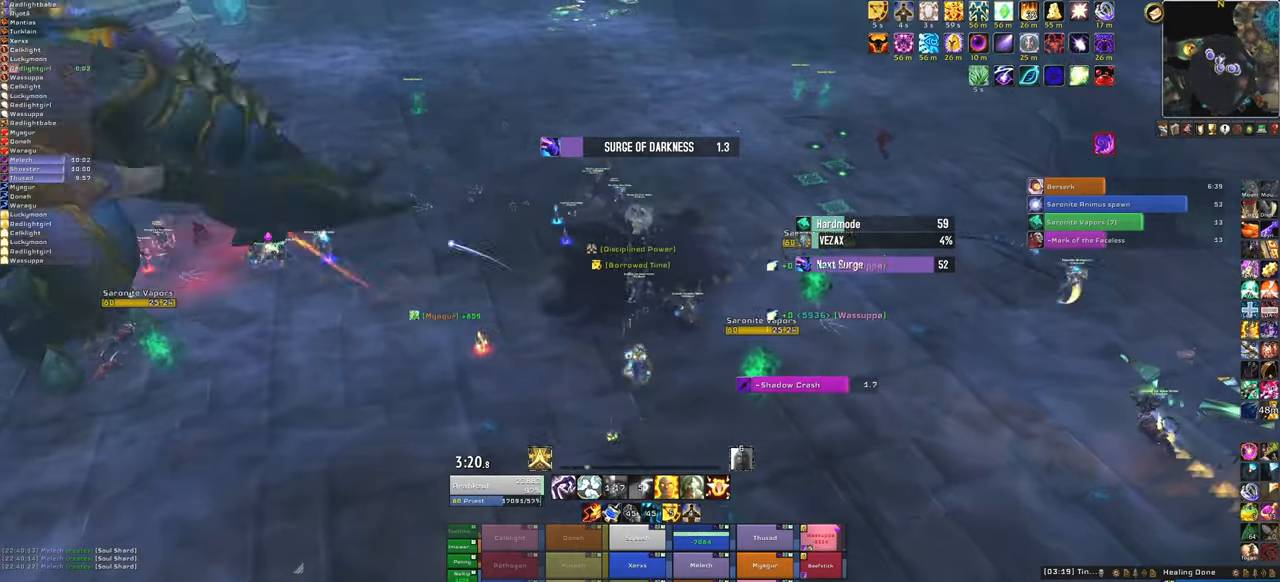
{"keys": [], "mouse": [], "events": []}
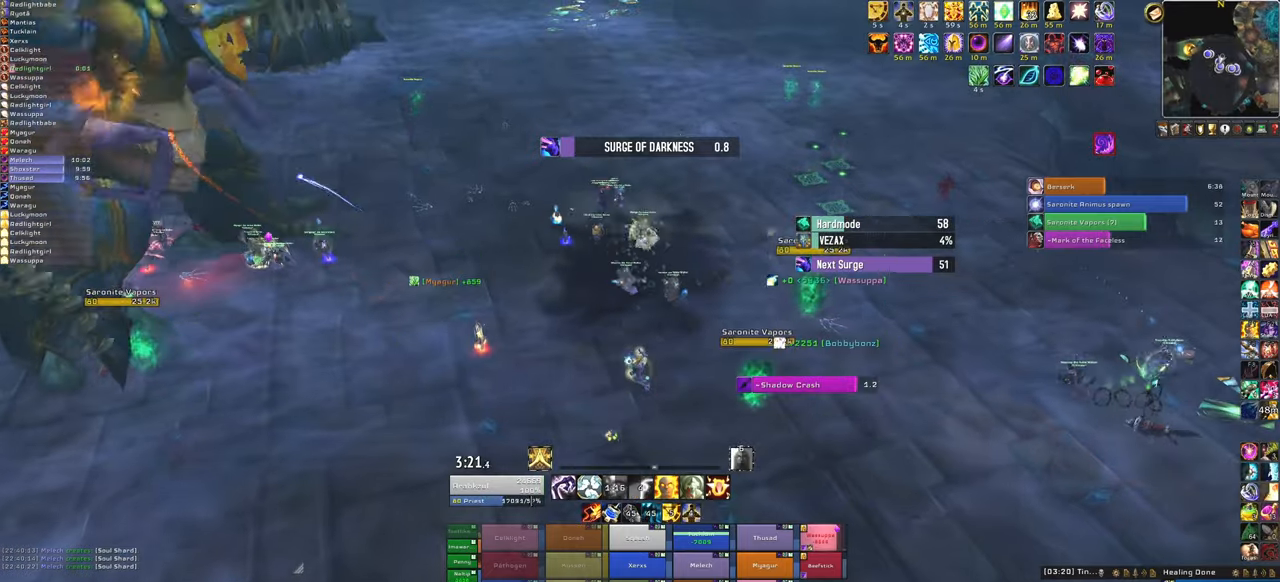
{"keys": [], "mouse": [], "events": [[301, "f", "down"], [468, "f", "up"]]}
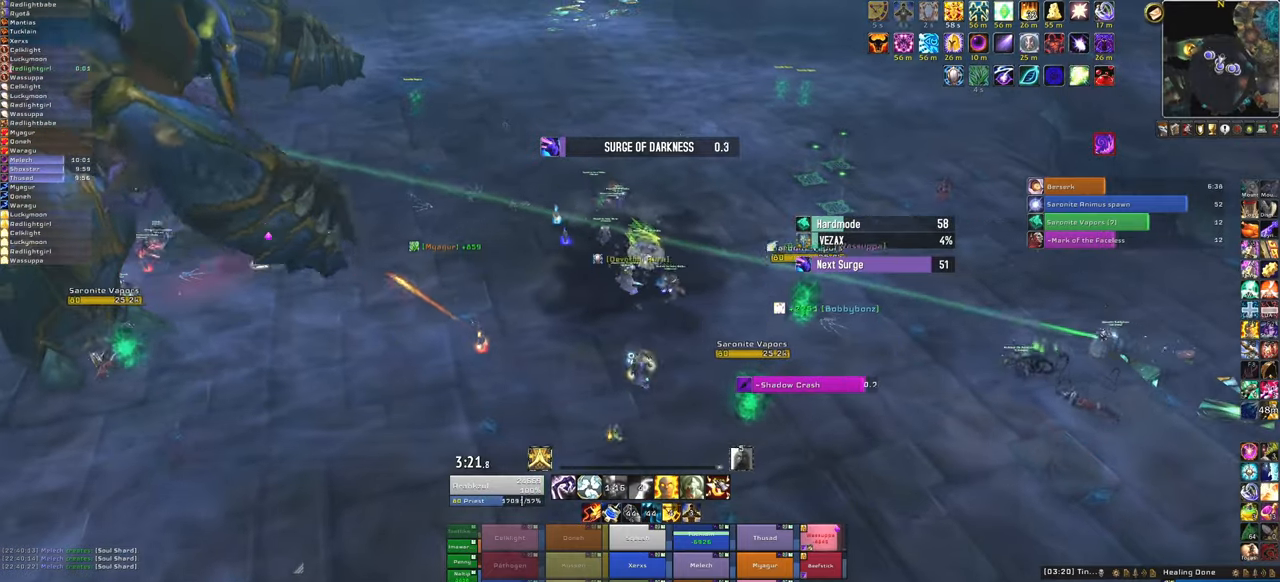
{"keys": ["w"], "mouse": ["right"], "events": [[200, "mouse_right", "down"], [200, "w", "down"]]}
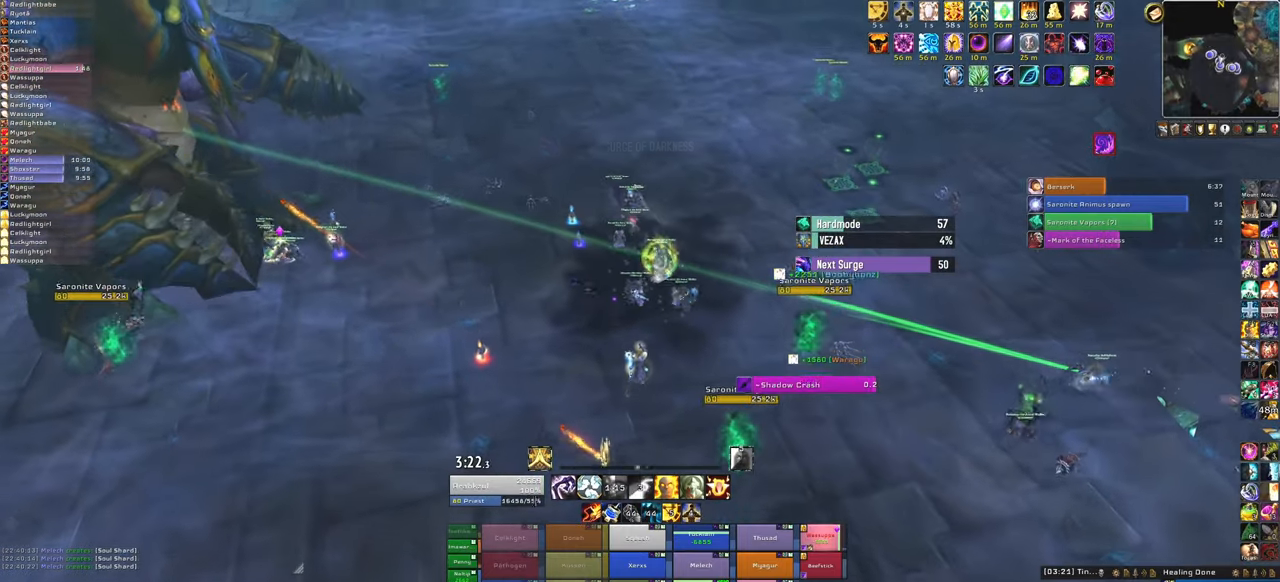
{"keys": ["w"], "mouse": [], "events": [[468, "mouse_right", "up"]]}
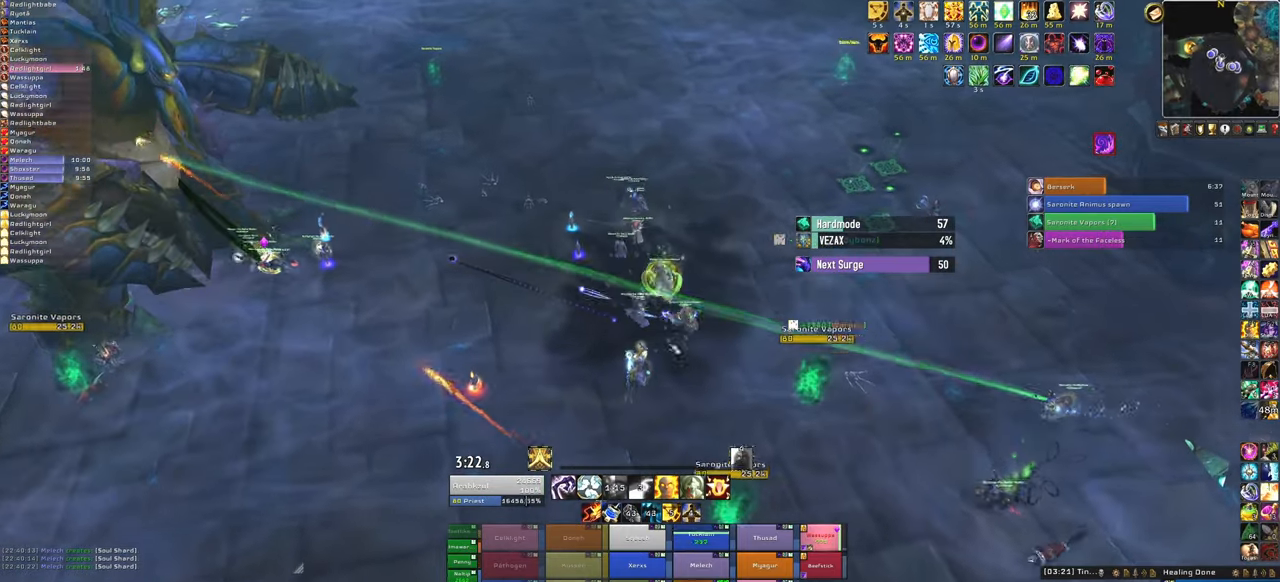
{"keys": ["w"], "mouse": [], "events": []}
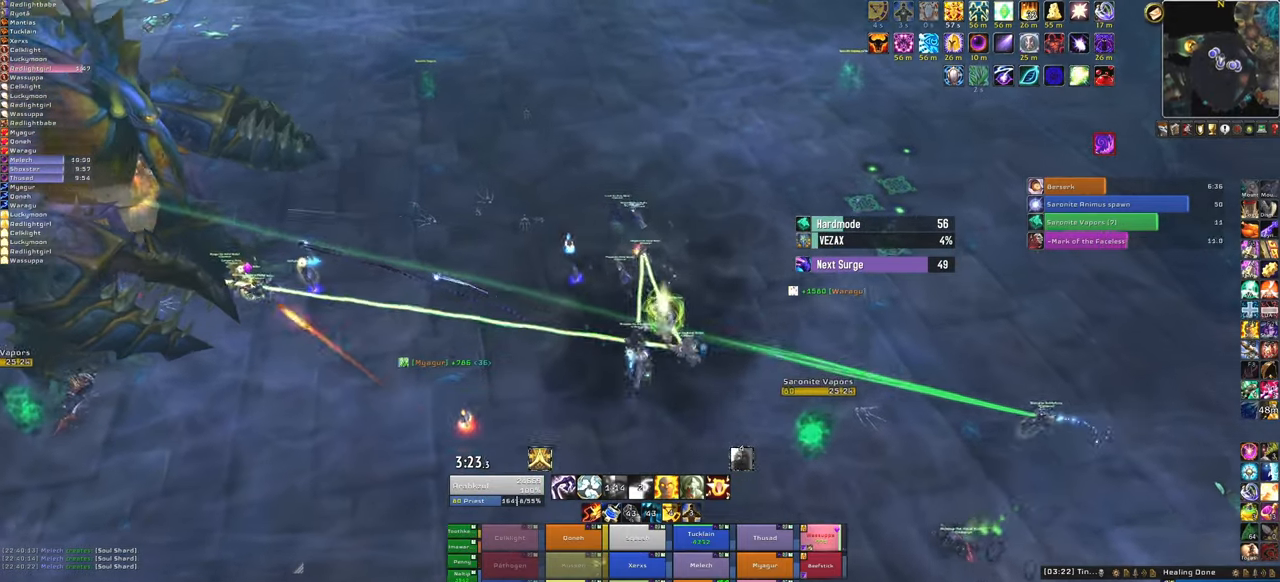
{"keys": ["a"], "mouse": [], "events": [[201, "a", "down"], [301, "w", "up"]]}
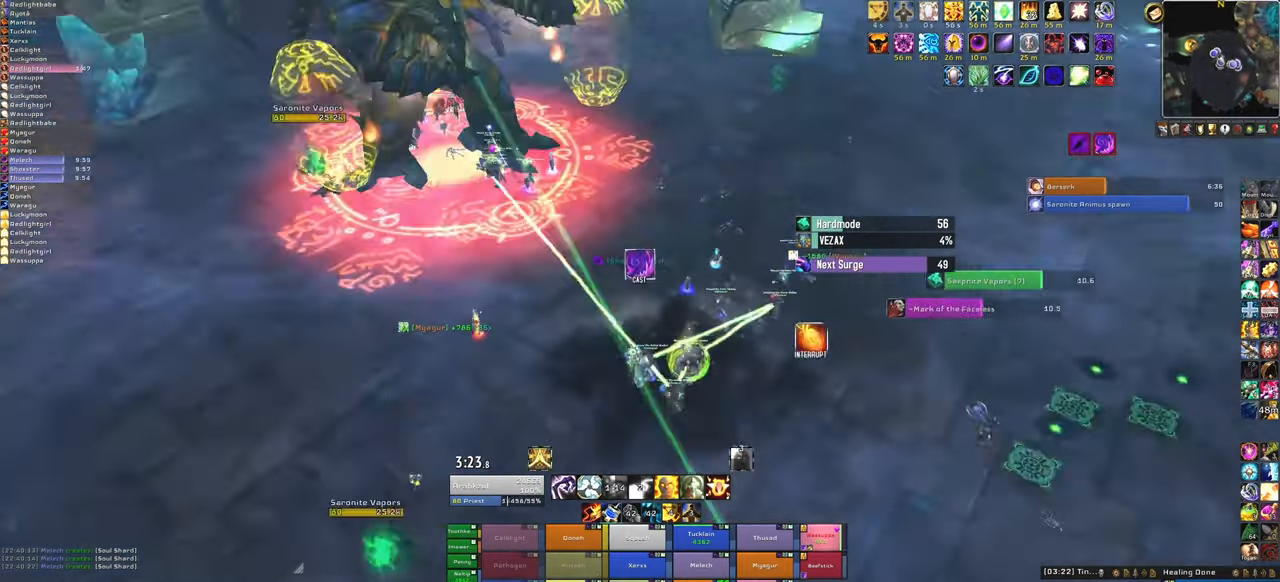
{"keys": ["f"], "mouse": [], "events": [[100, "a", "up"], [434, "f", "down"]]}
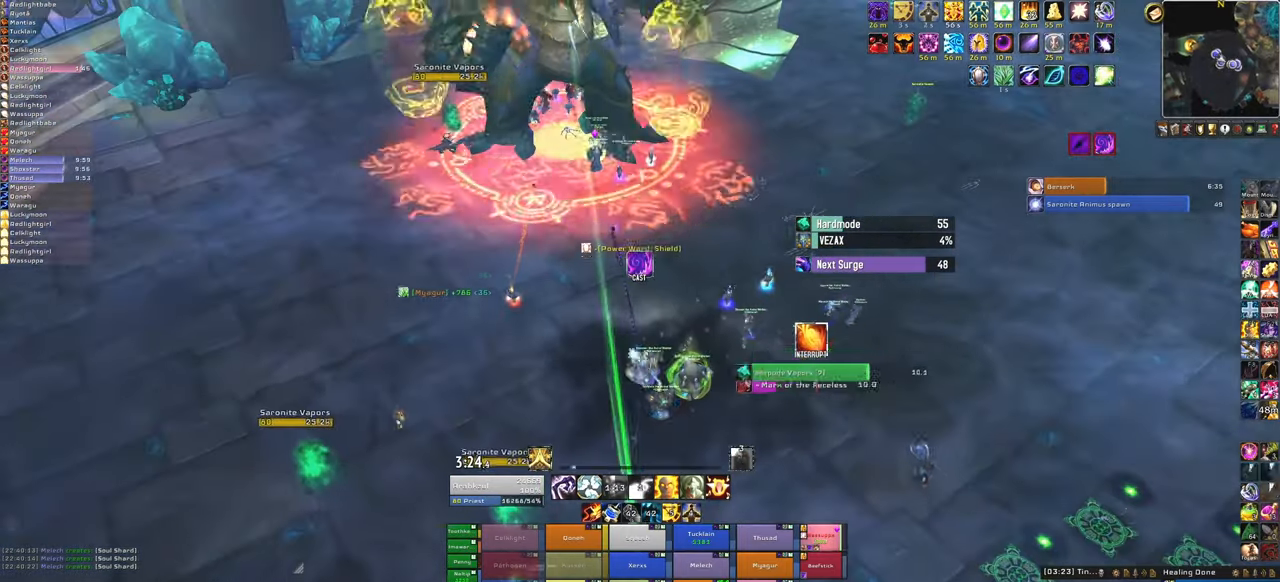
{"keys": [], "mouse": [], "events": [[101, "f", "up"], [301, "a", "down"], [468, "a", "up"]]}
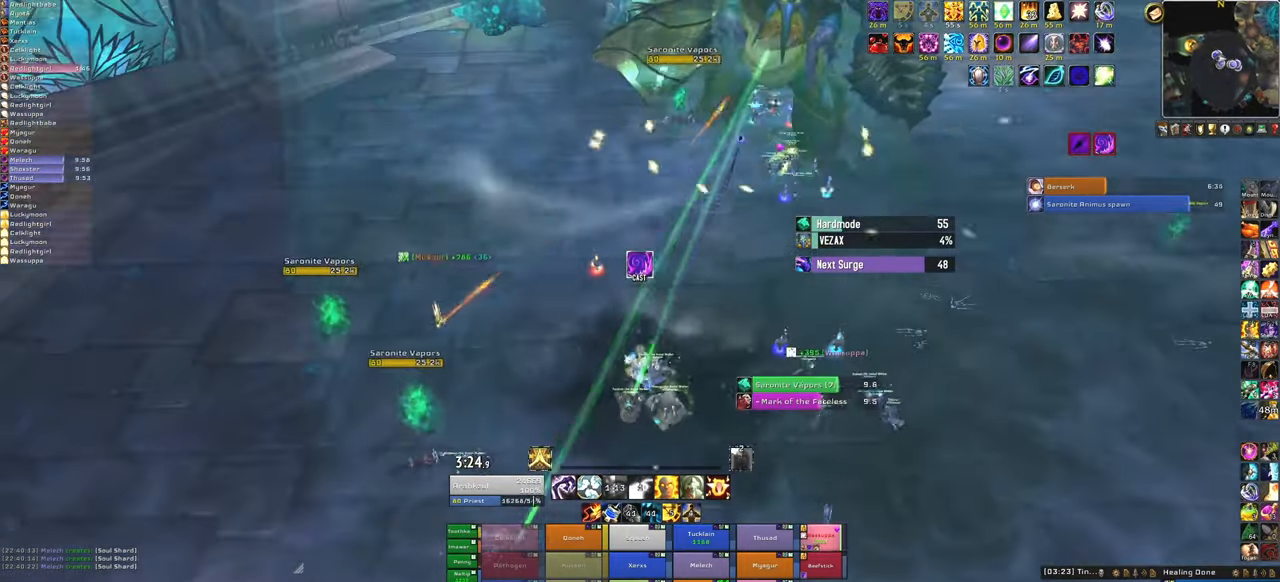
{"keys": [], "mouse": [], "events": []}
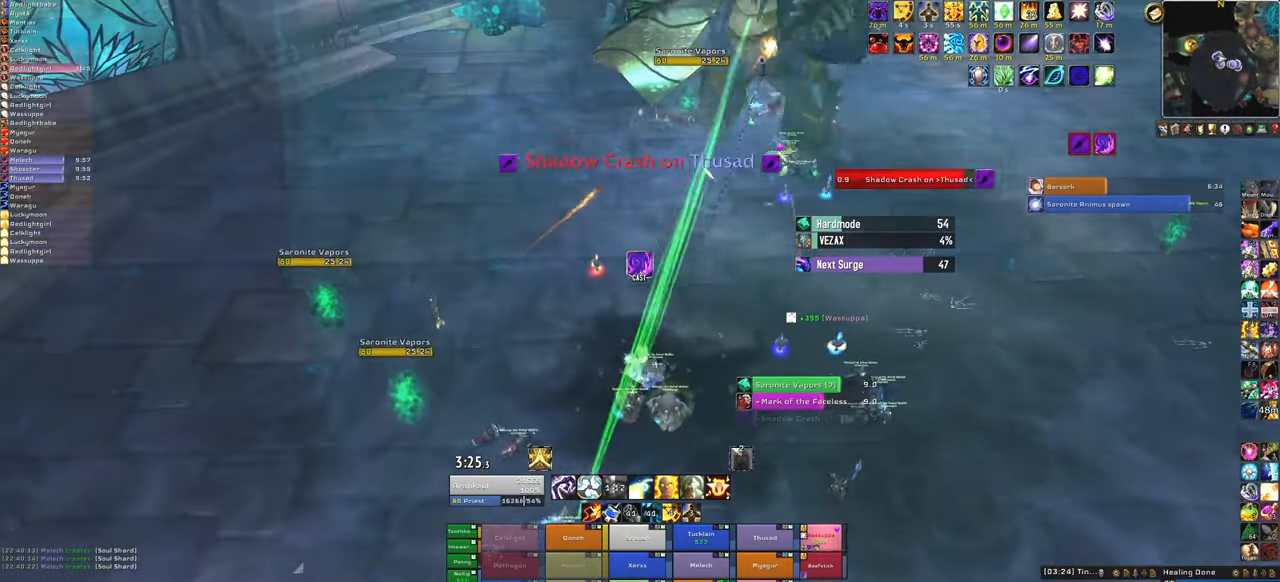
{"keys": [], "mouse": [], "events": []}
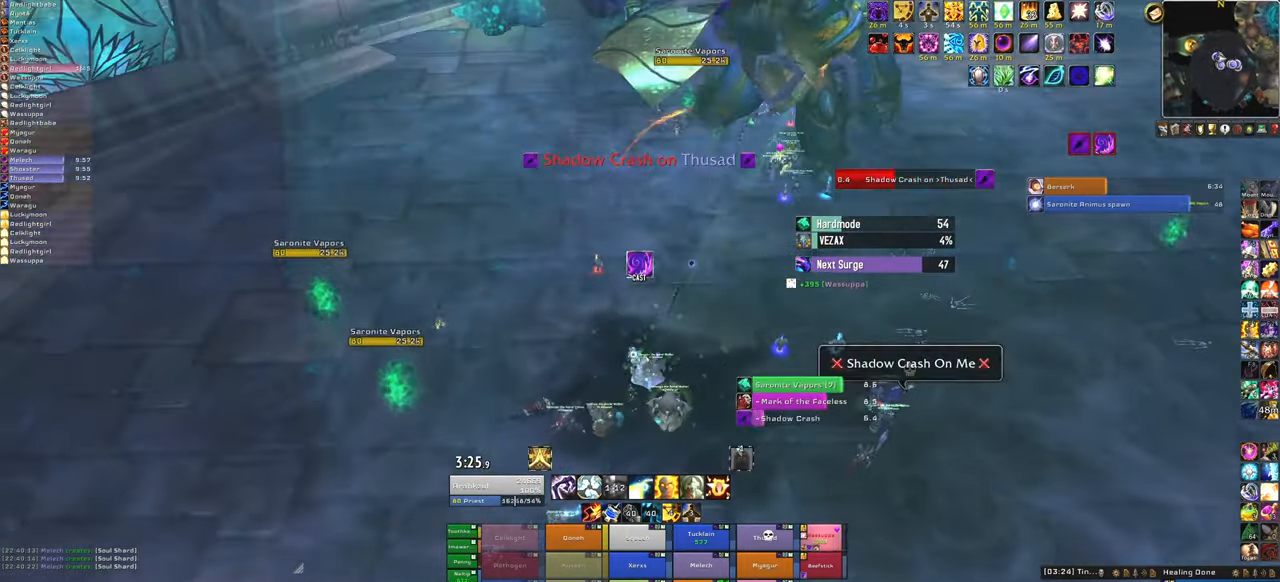
{"keys": [], "mouse": [], "events": []}